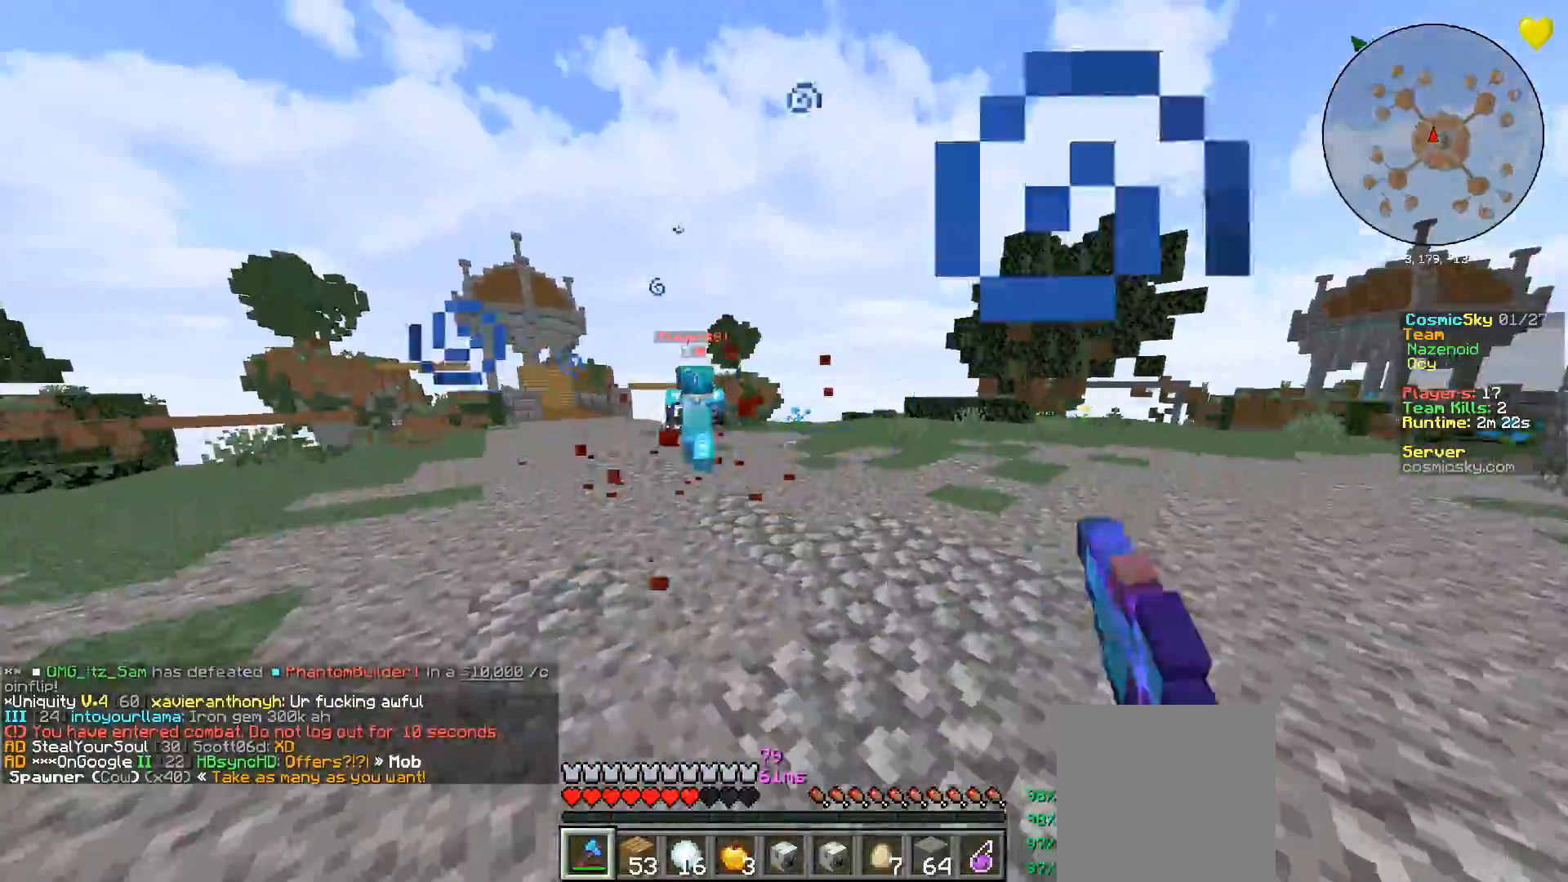
Gameplay with keyboard and mouse; each line is a JSON object with the keys and mouse buttons held at the frame after it. "events" lists presses ("down") and releases ("up") of "a", "d", "s", "w", "mouse_left" and "mouse_right" between this image and that frame as [ms after this image, input, new state], when the widget could be followed in between. "mouse_left", "mouse_right" = the "left", "right" buttons of the "mouse" list. No other keys are recorded. Fast repeated clicks can show as one long hold. Mouse movement is not recorded.
{"keys": ["d", "w"], "mouse": ["left"], "events": [[334, "a", "up"], [434, "mouse_left", "down"], [467, "d", "down"]]}
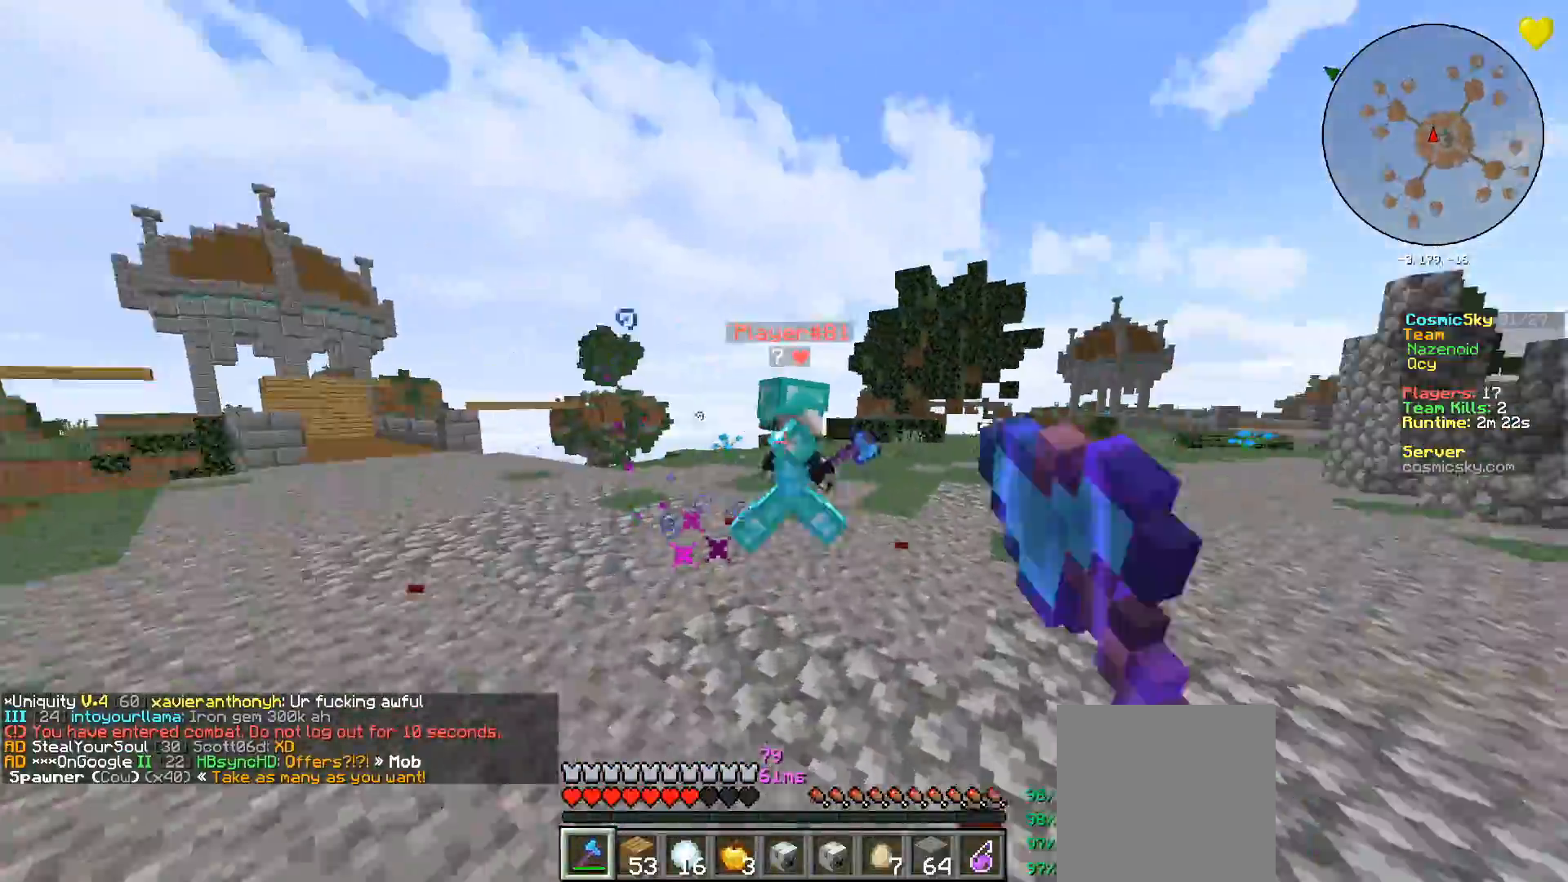
{"keys": ["d", "w"], "mouse": ["left"], "events": [[217, "d", "up"], [483, "d", "down"]]}
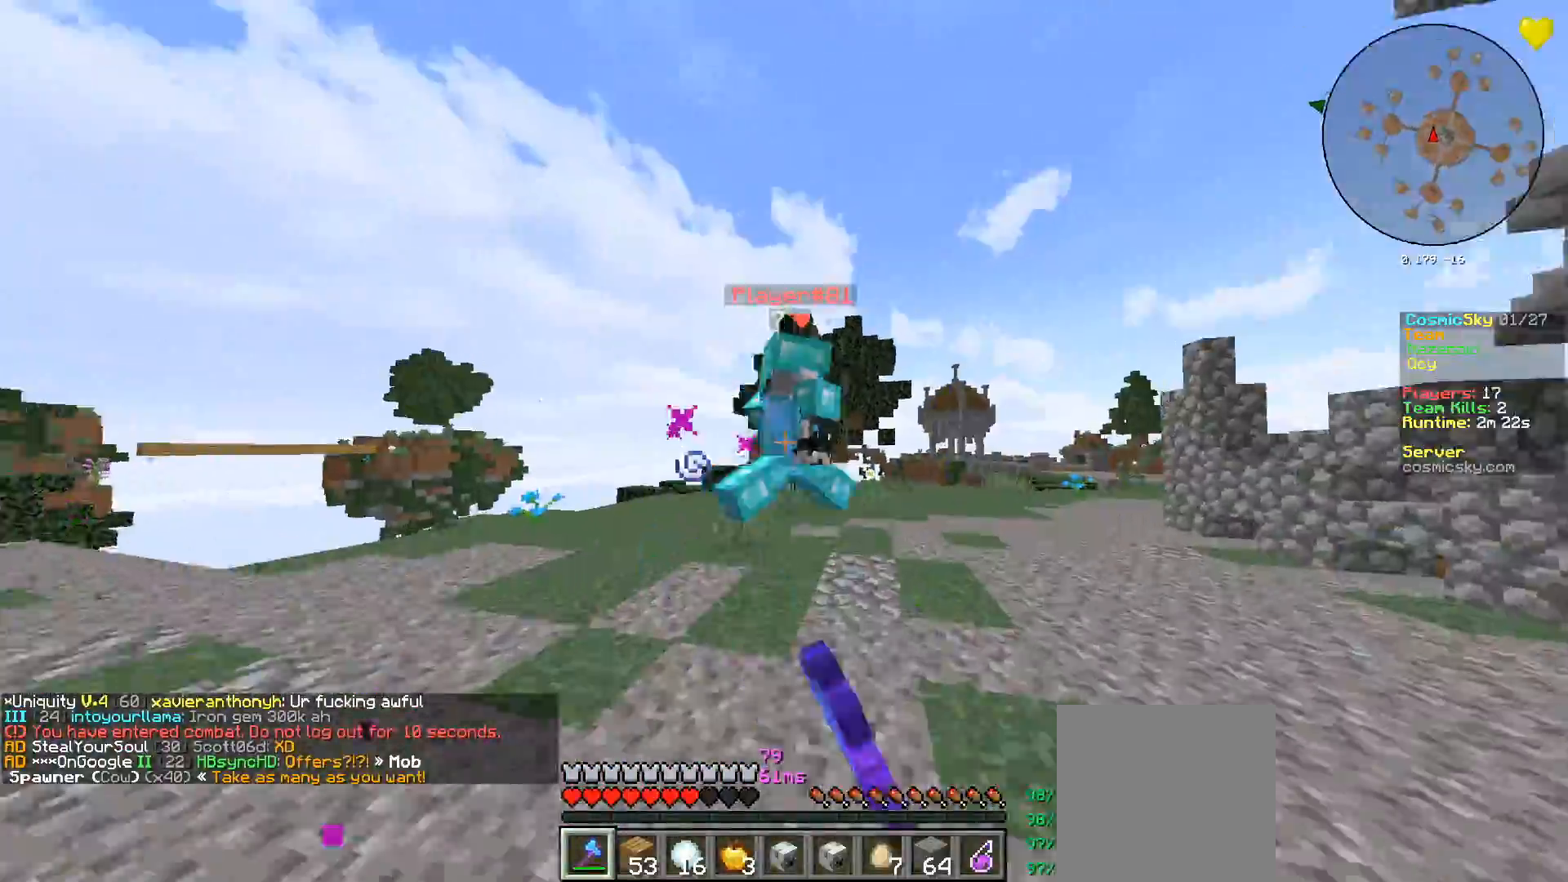
{"keys": ["d", "w"], "mouse": ["left"], "events": []}
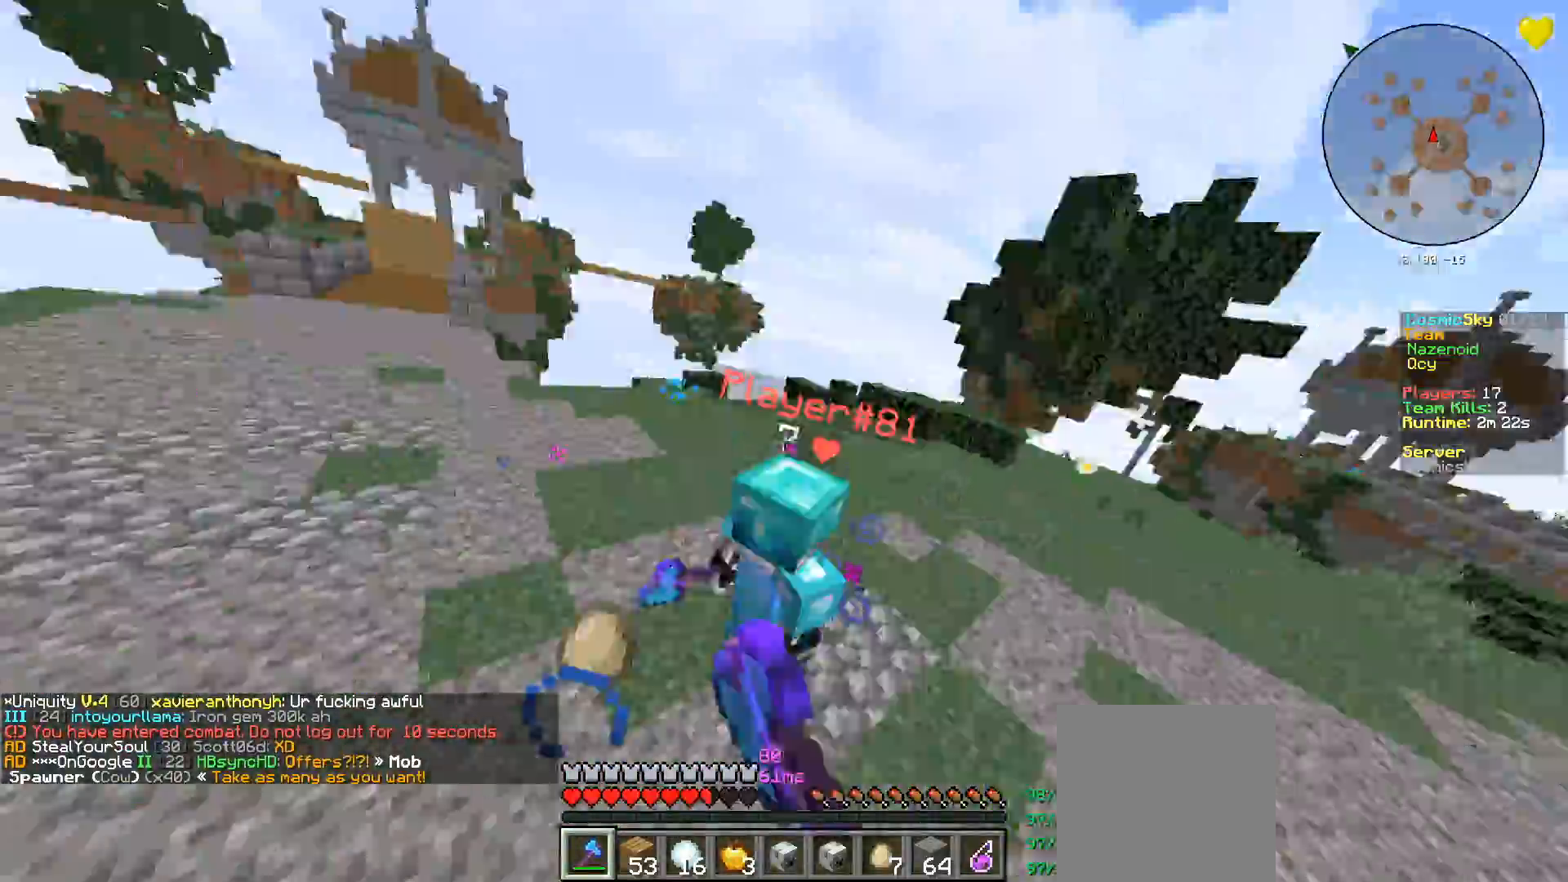
{"keys": ["w"], "mouse": [], "events": [[16, "a", "down"], [33, "d", "up"], [100, "a", "up"], [166, "a", "down"], [267, "a", "up"], [483, "mouse_left", "up"]]}
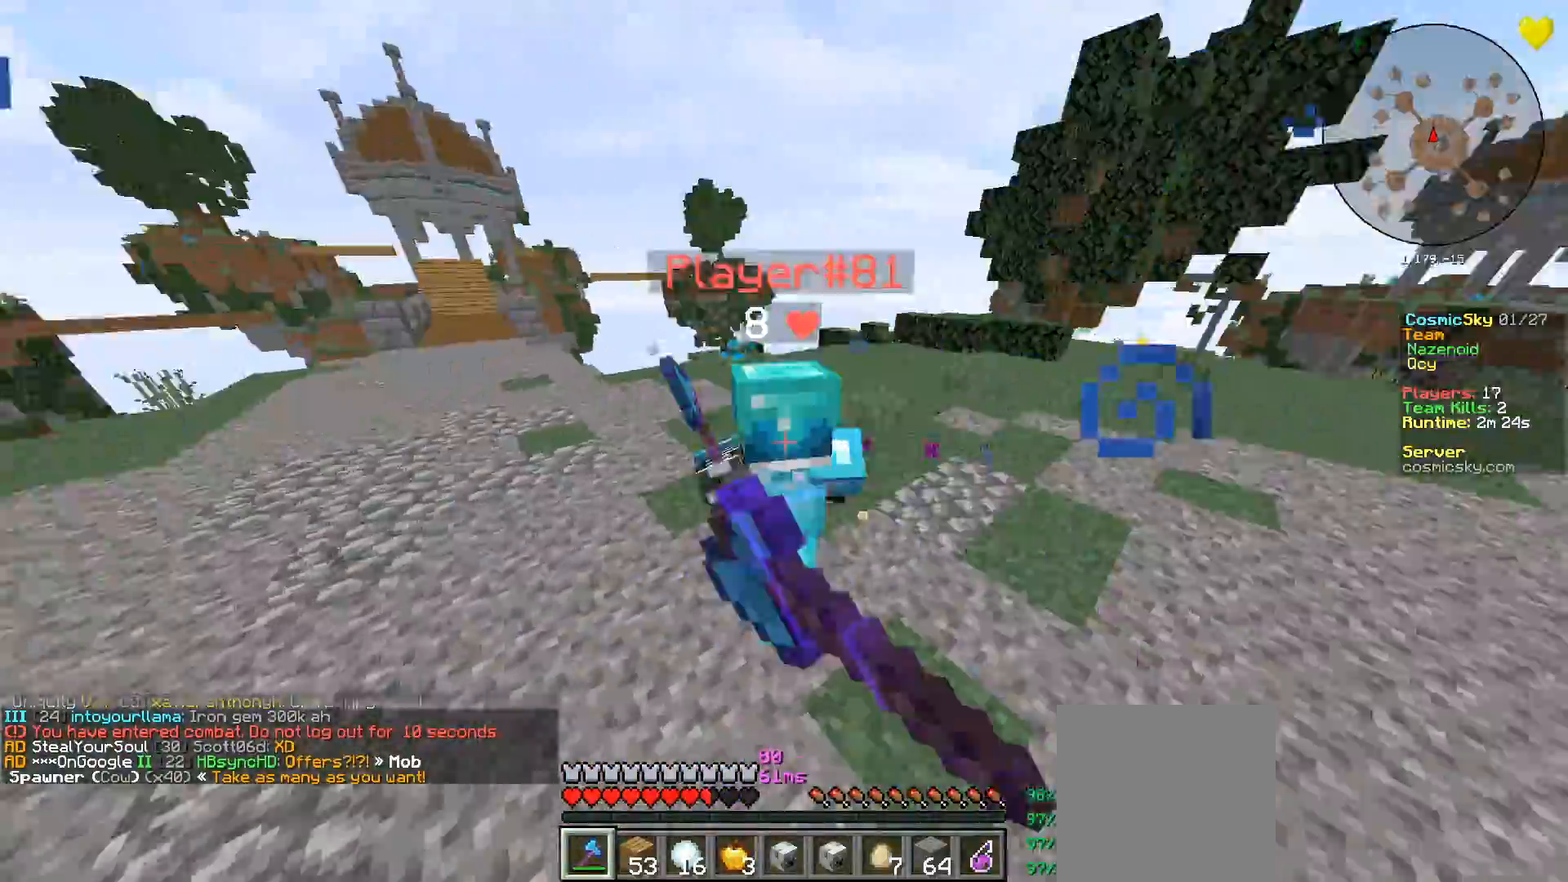
{"keys": ["w"], "mouse": ["left"], "events": [[33, "mouse_left", "down"], [317, "a", "down"], [401, "a", "up"]]}
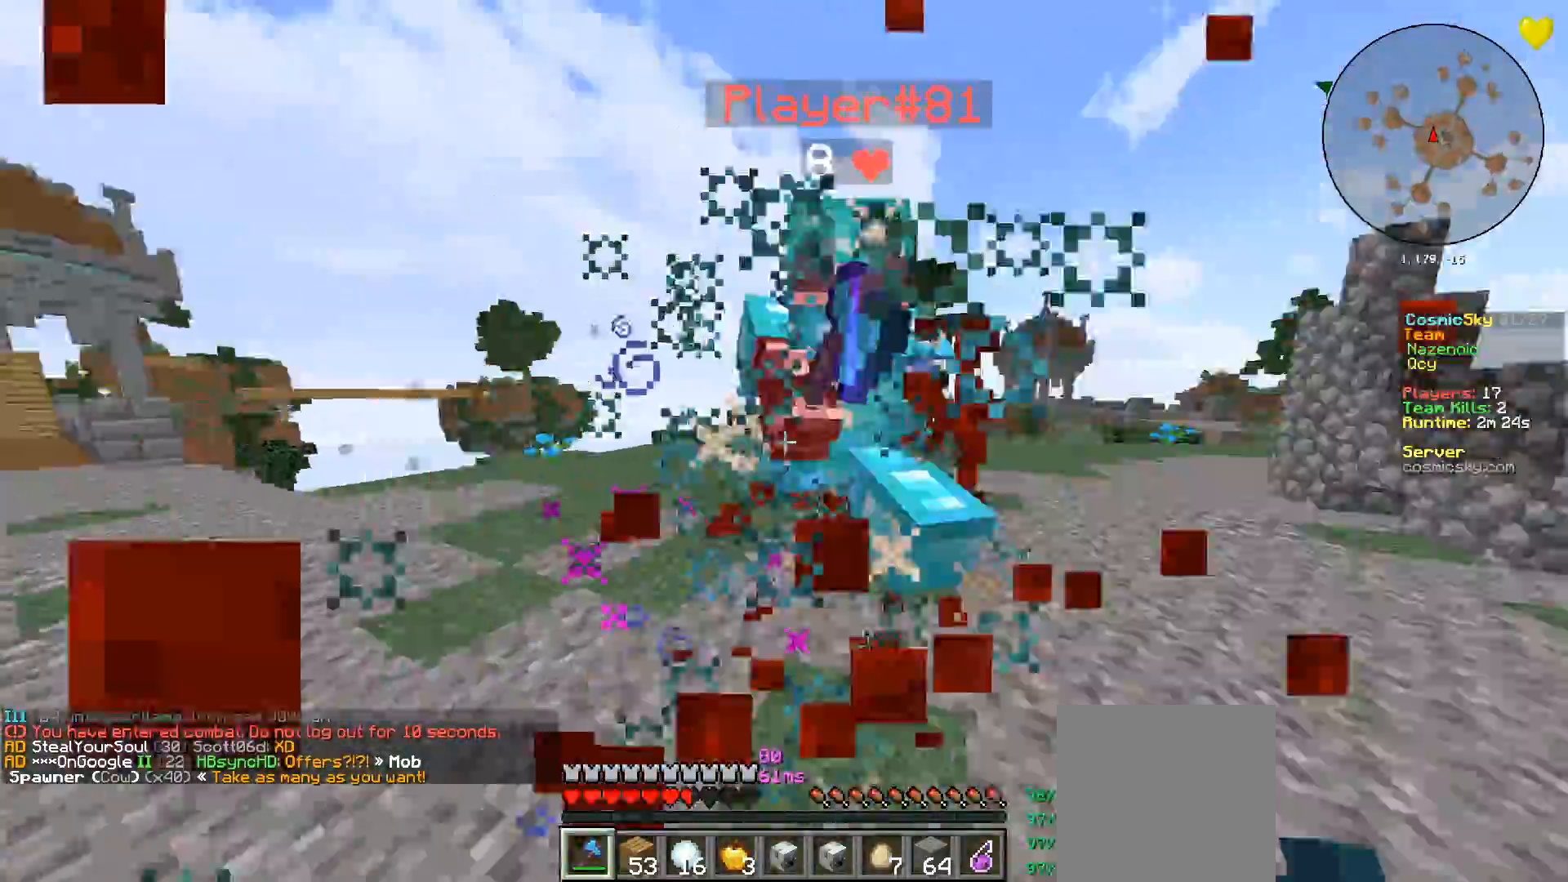
{"keys": ["w"], "mouse": ["left"], "events": []}
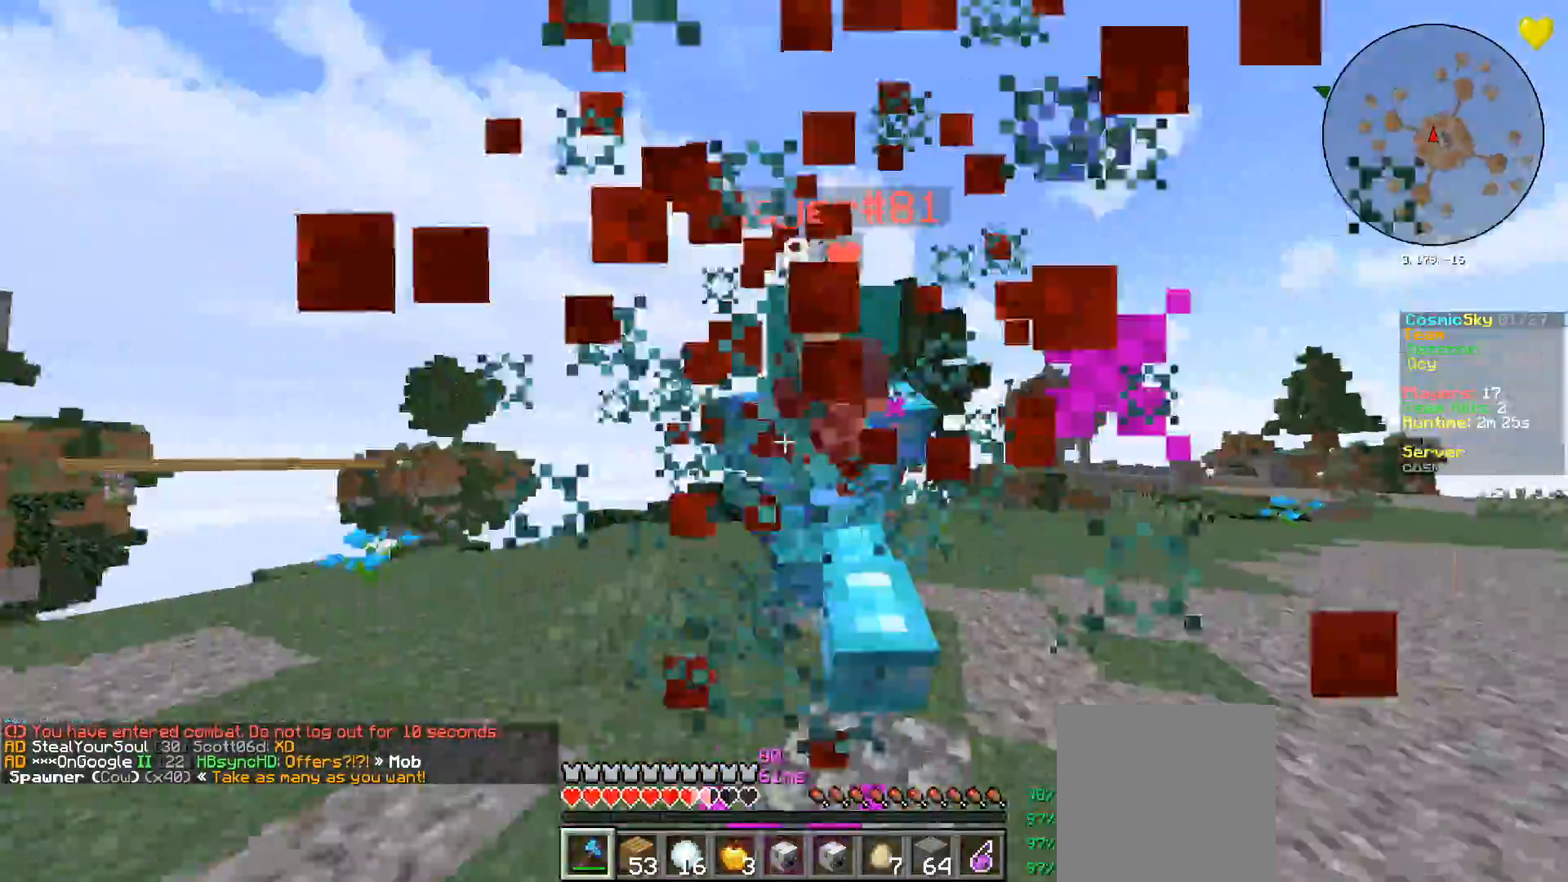
{"keys": ["w"], "mouse": ["left"], "events": []}
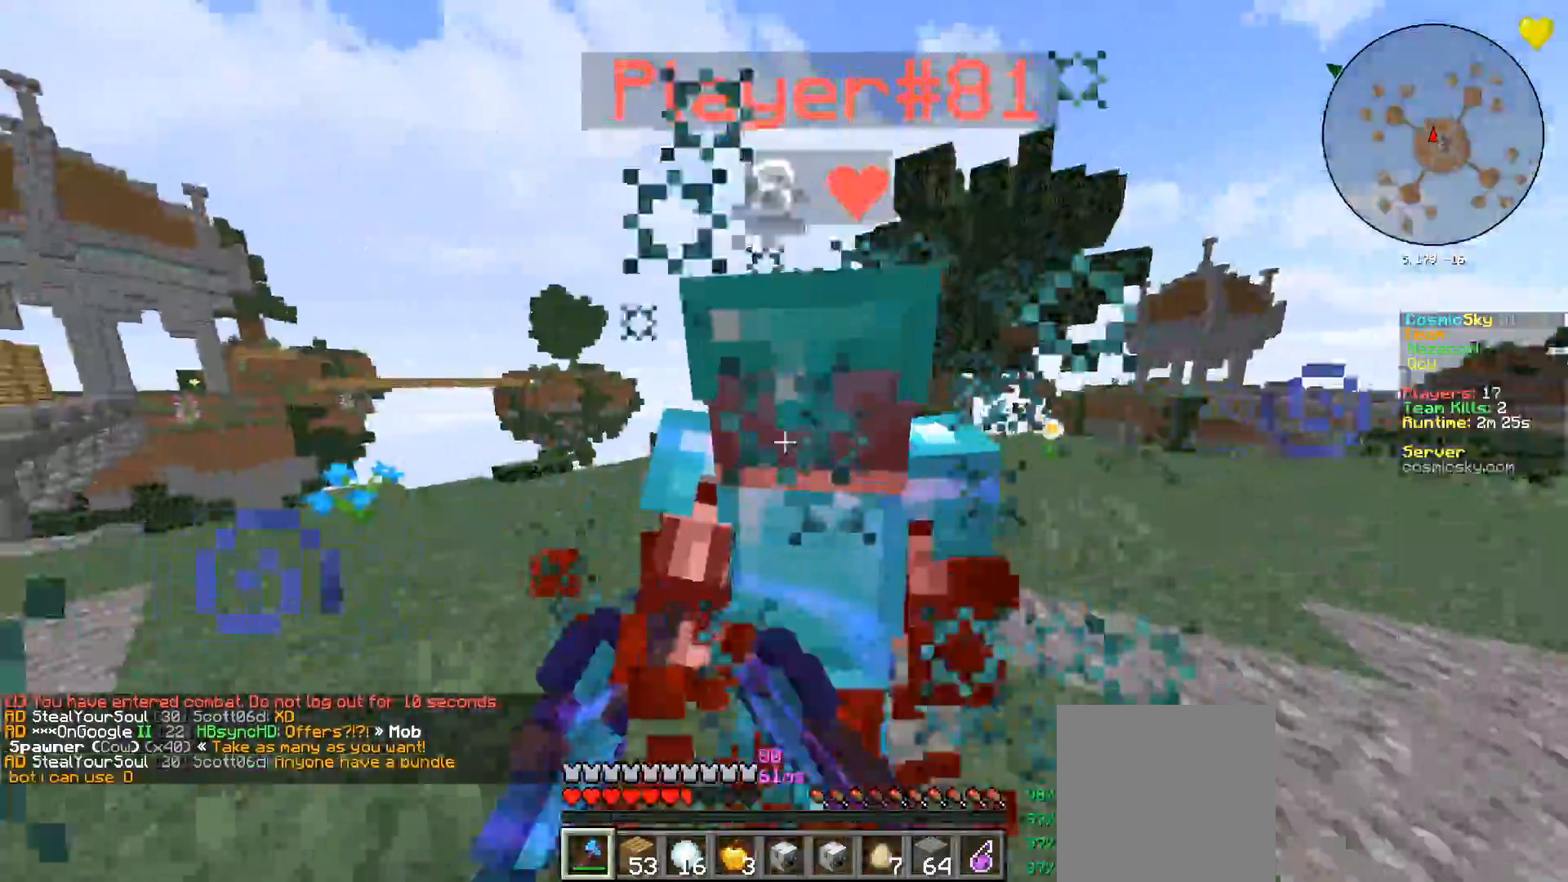
{"keys": ["a"], "mouse": ["left"], "events": [[350, "mouse_left", "up"], [367, "a", "down"], [384, "mouse_left", "down"], [500, "w", "up"]]}
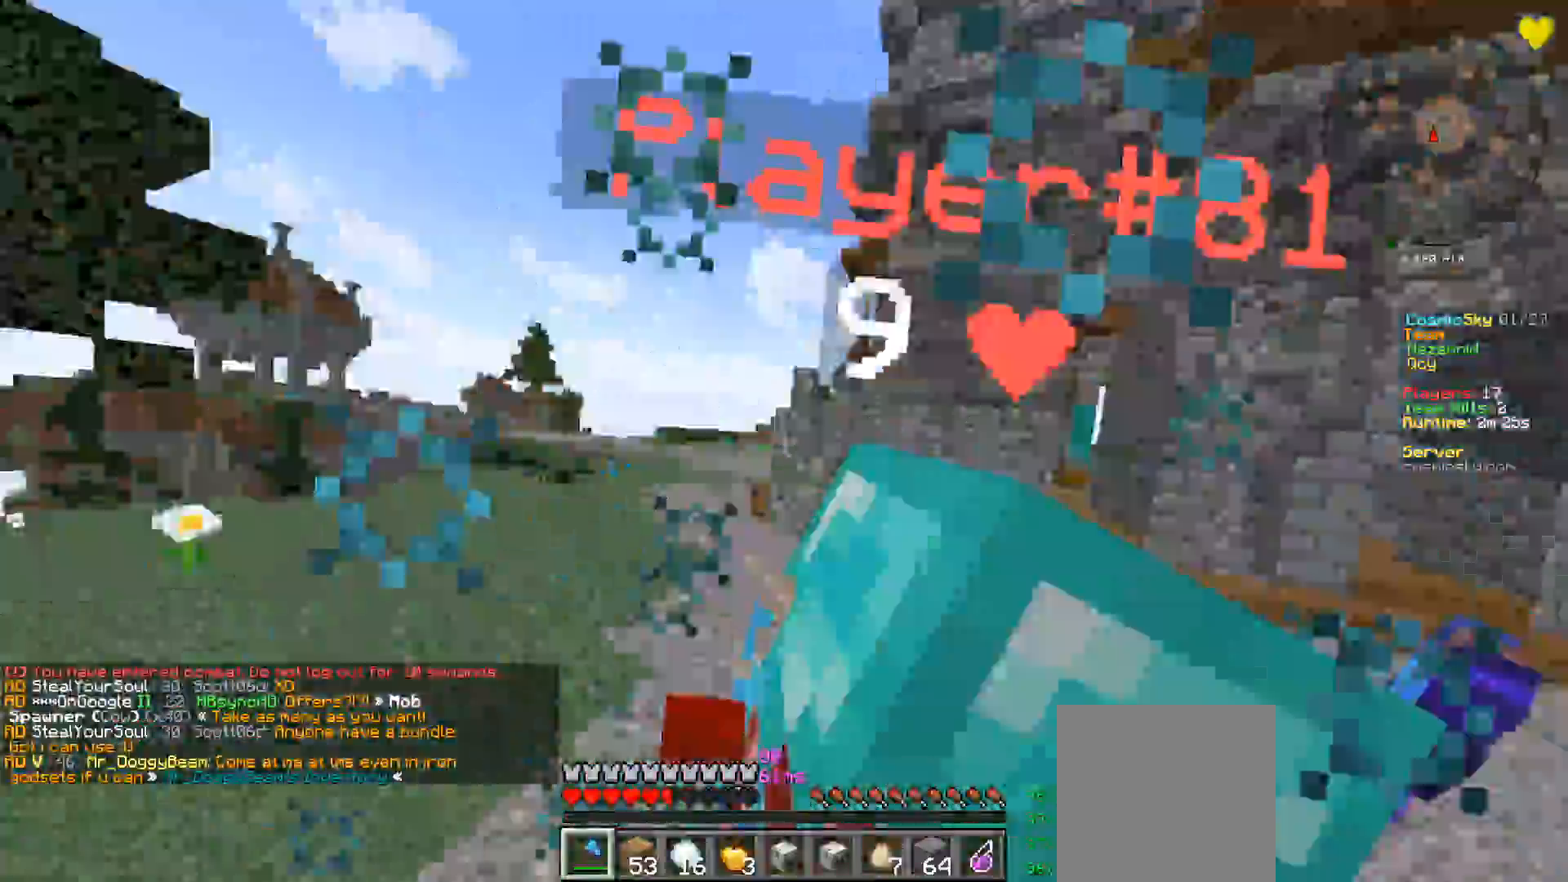
{"keys": ["w"], "mouse": [], "events": [[67, "w", "down"], [151, "a", "up"], [317, "a", "down"], [434, "a", "up"], [501, "mouse_left", "up"]]}
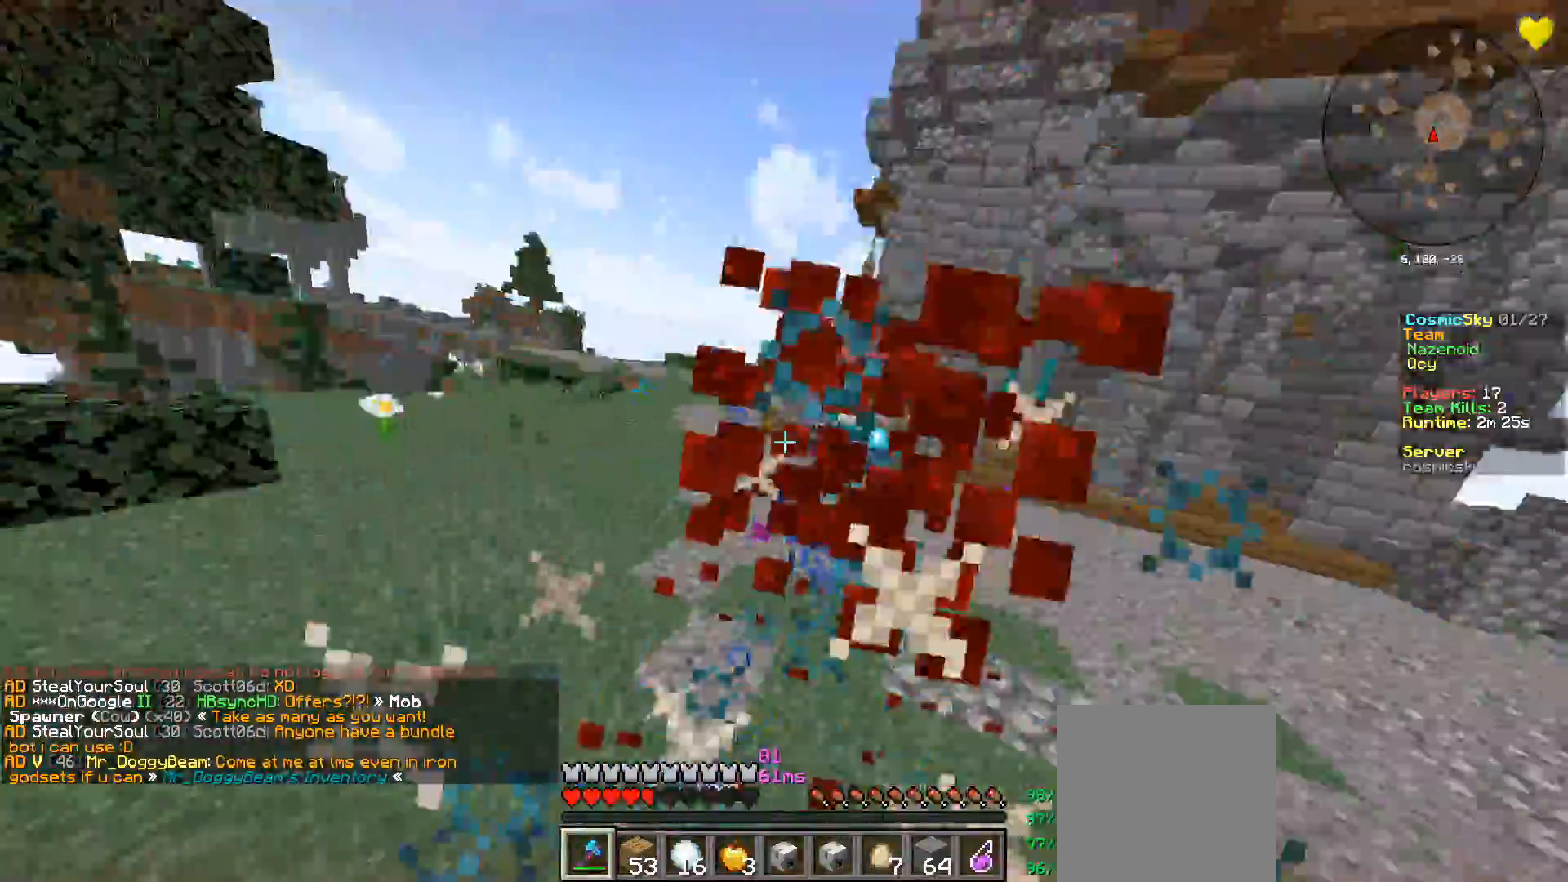
{"keys": ["w"], "mouse": ["left"], "events": [[17, "mouse_left", "down"], [317, "mouse_left", "up"], [384, "mouse_left", "down"]]}
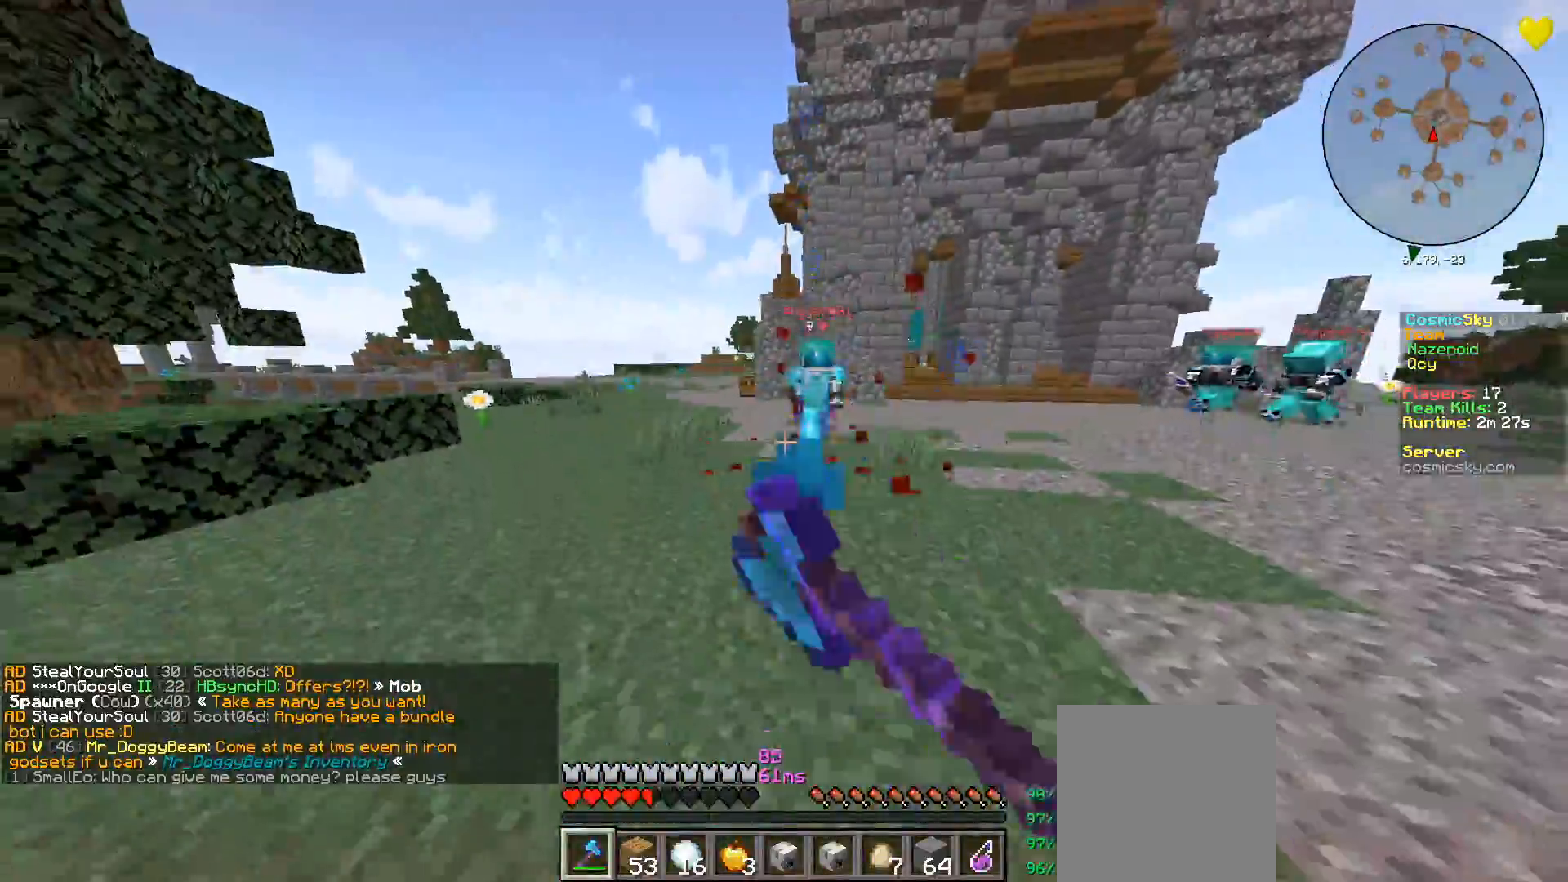
{"keys": ["w"], "mouse": [], "events": [[34, "mouse_left", "up"]]}
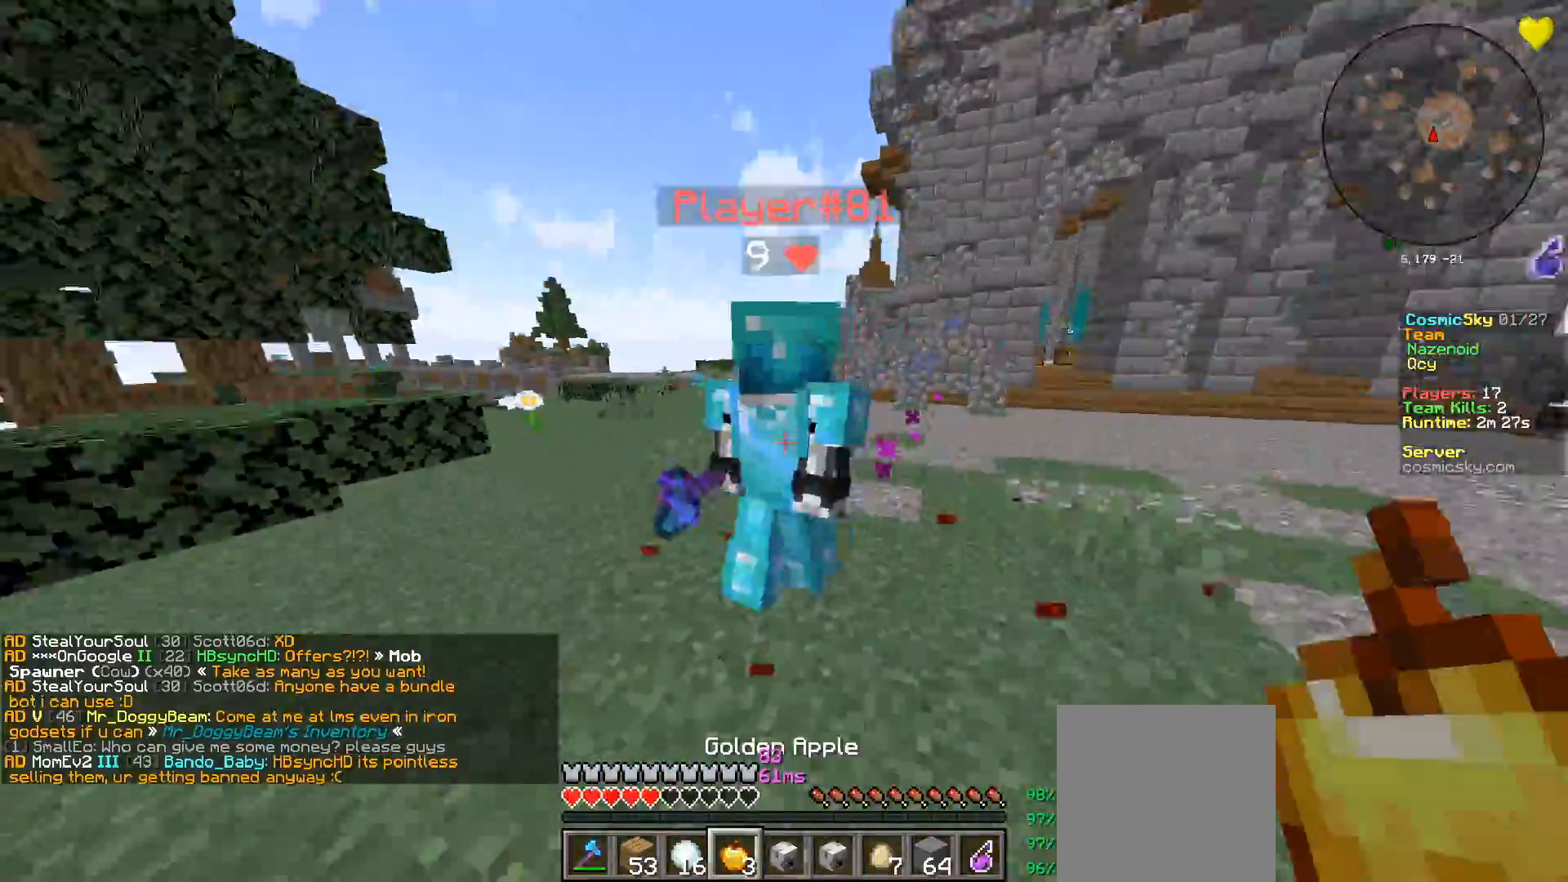
{"keys": ["w"], "mouse": ["left"], "events": [[17, "mouse_right", "down"], [167, "mouse_right", "up"], [200, "mouse_left", "down"]]}
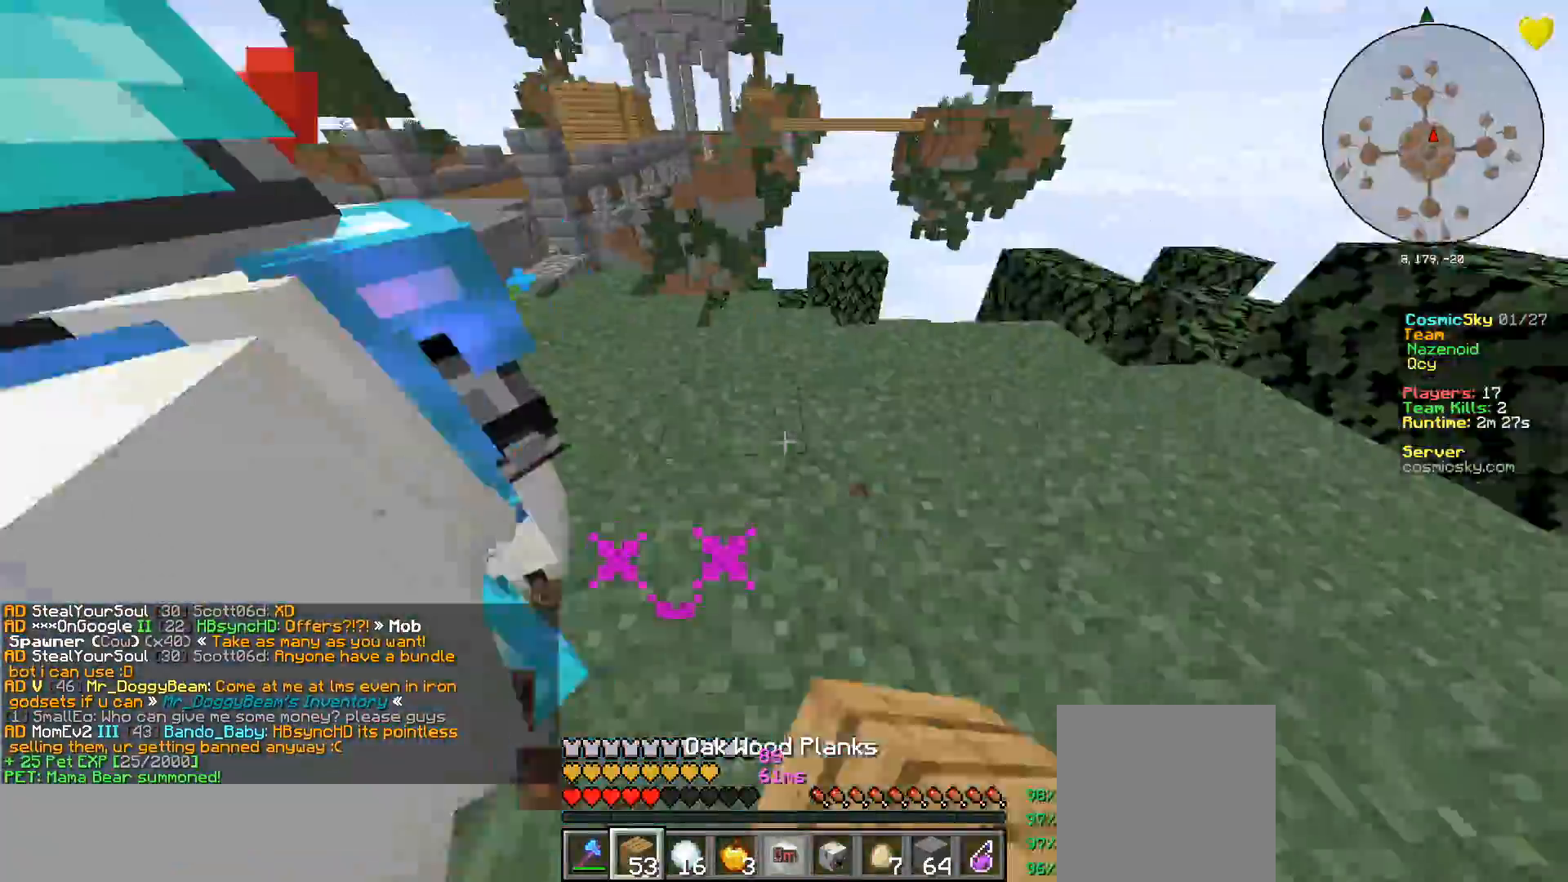
{"keys": ["w"], "mouse": [], "events": [[134, "w", "up"], [151, "a", "down"], [317, "mouse_left", "up"], [351, "mouse_left", "down"], [434, "w", "down"], [484, "a", "up"], [501, "mouse_left", "up"]]}
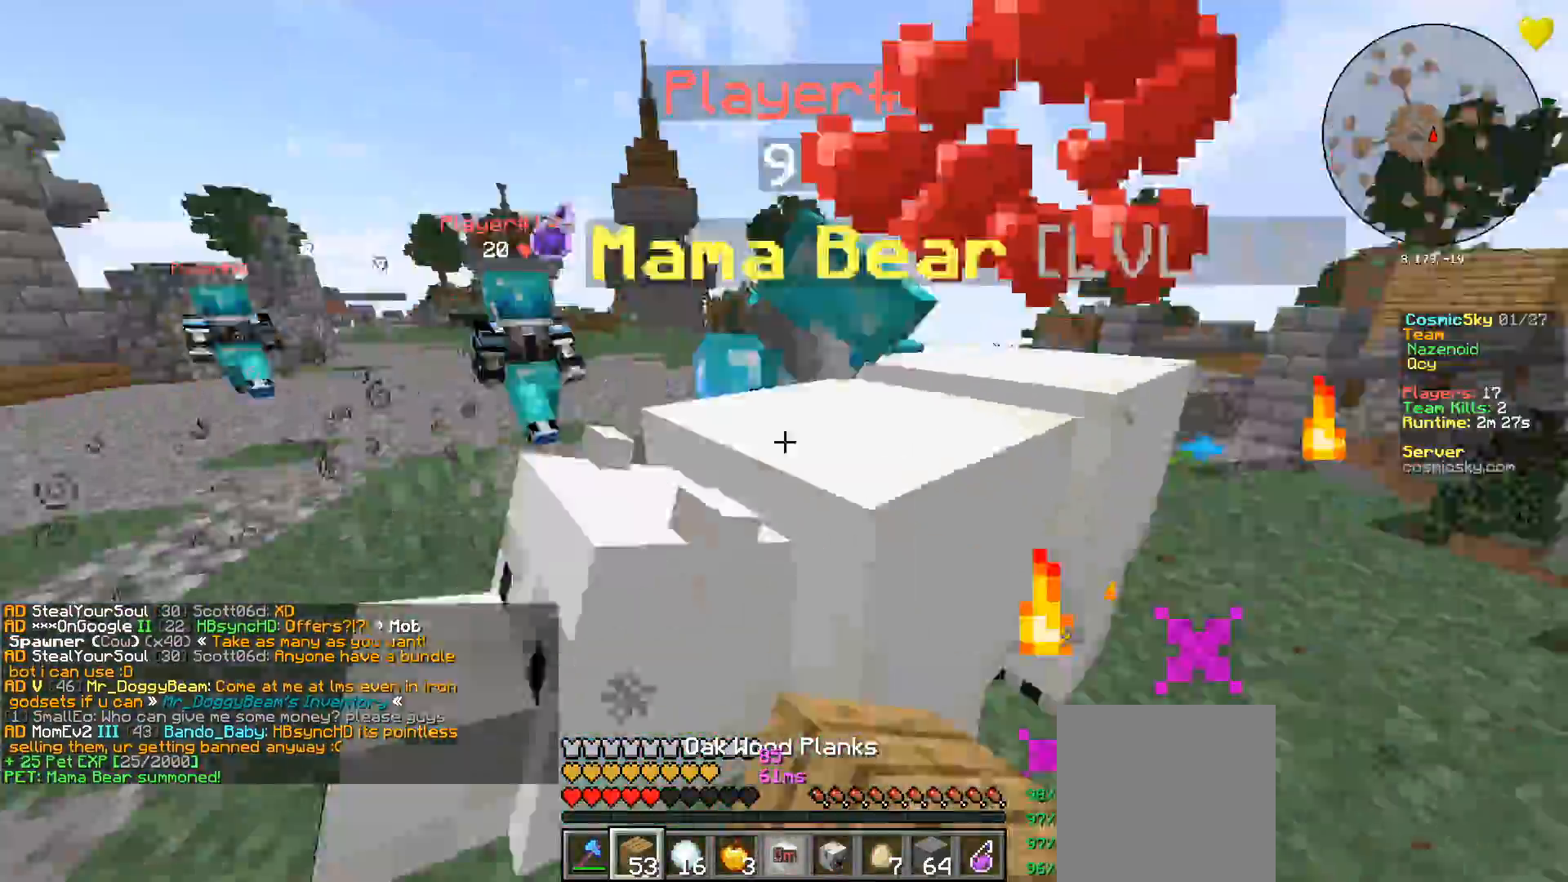
{"keys": ["a"], "mouse": ["left"], "events": [[50, "mouse_left", "down"], [317, "mouse_left", "up"], [367, "a", "down"], [384, "mouse_left", "down"], [384, "w", "up"]]}
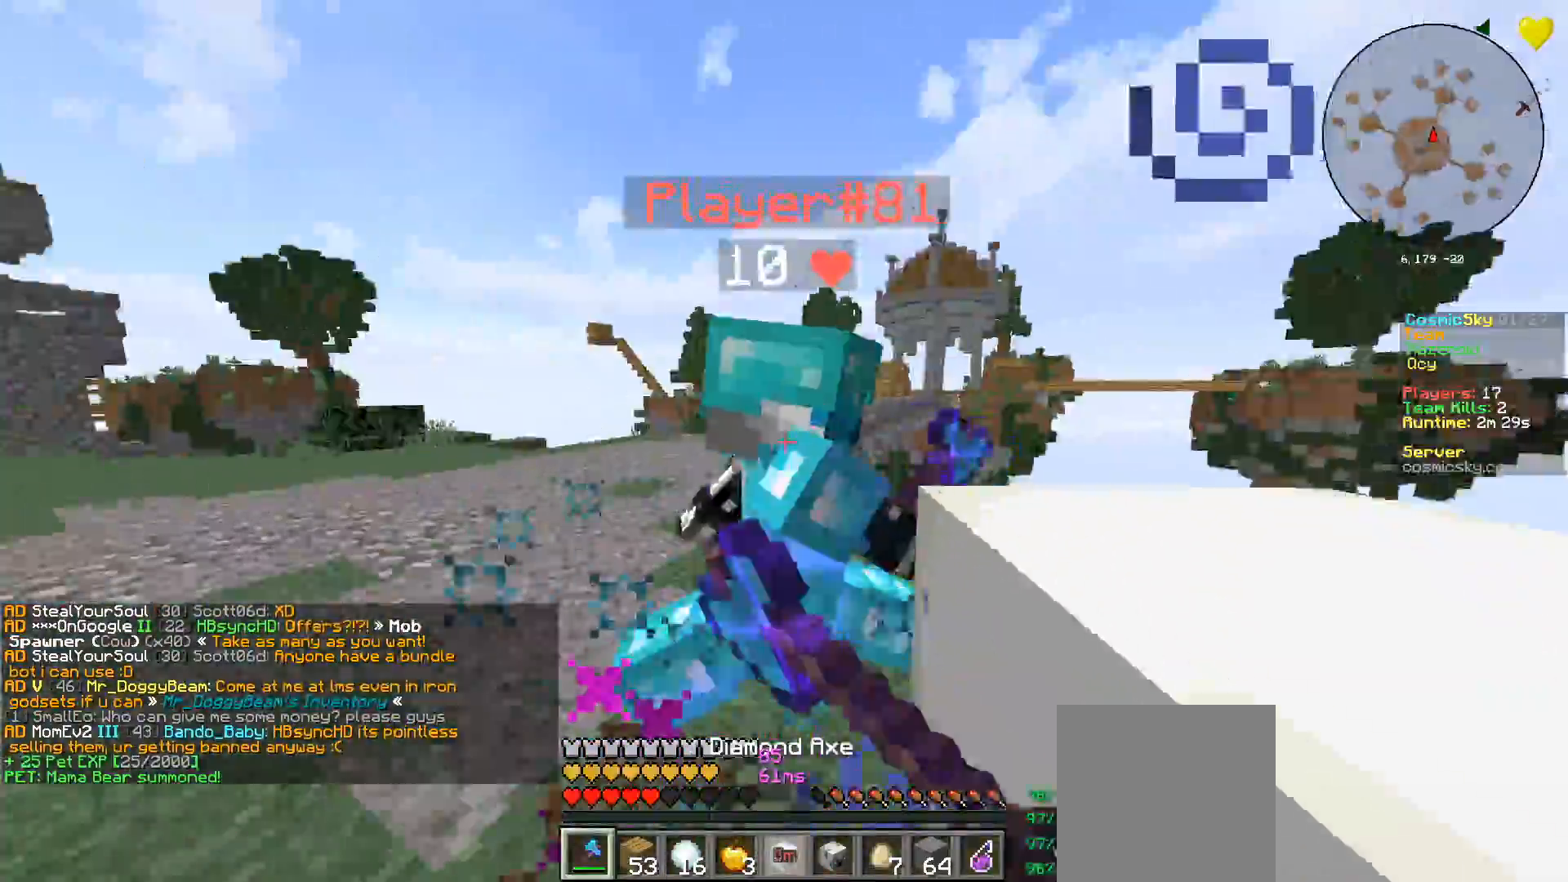
{"keys": ["a", "w"], "mouse": ["left"], "events": [[184, "w", "down"], [284, "a", "up"], [367, "a", "down"], [384, "mouse_left", "up"], [418, "mouse_left", "down"]]}
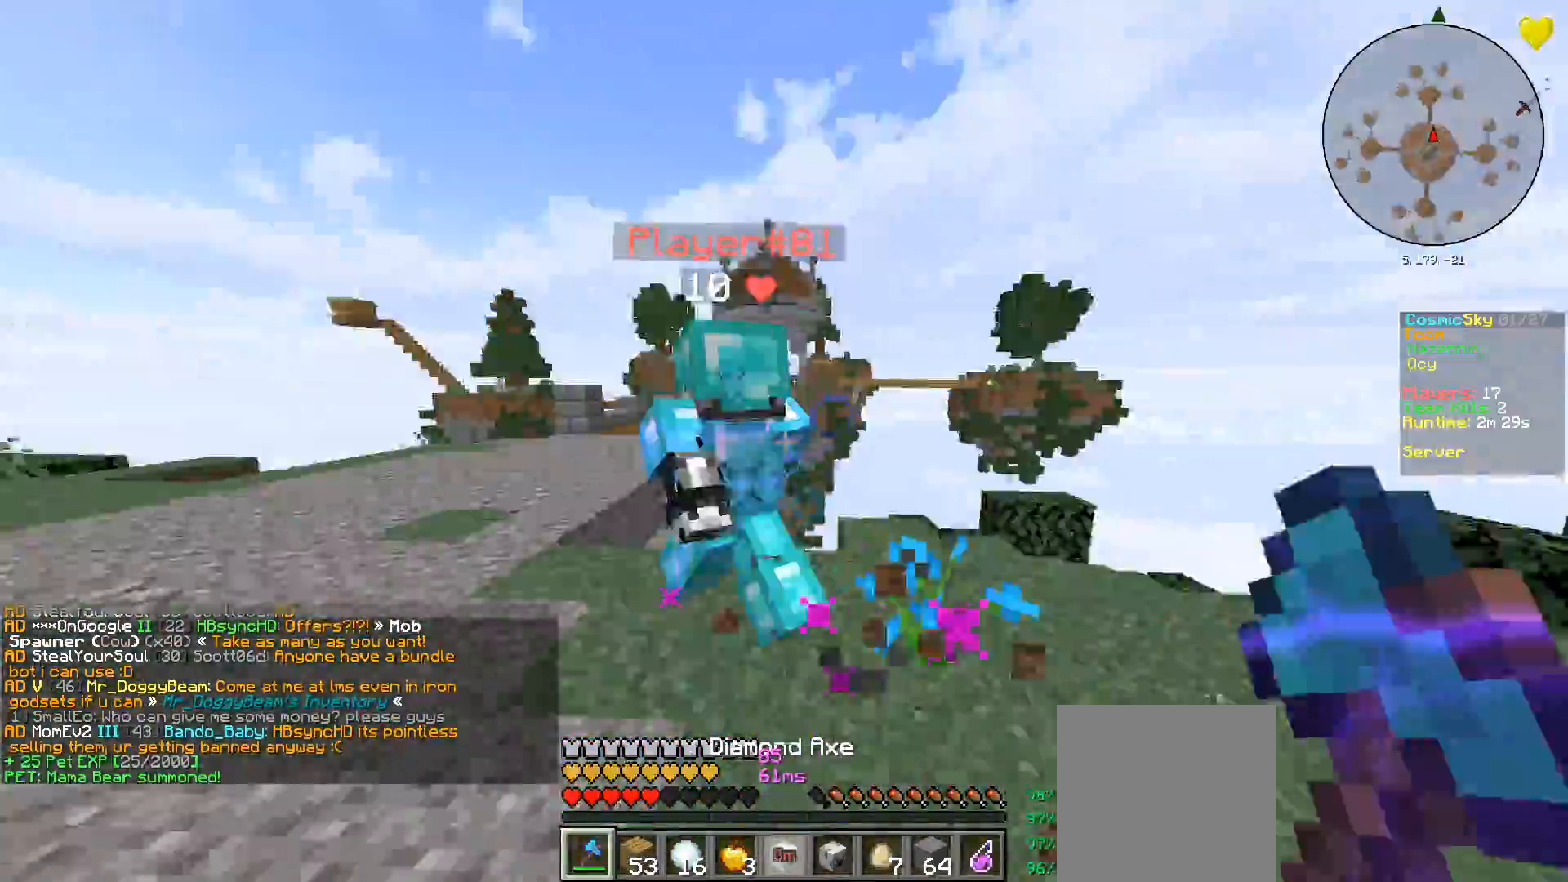
{"keys": ["w"], "mouse": ["left"], "events": [[217, "mouse_left", "up"], [250, "a", "up"], [267, "mouse_left", "down"]]}
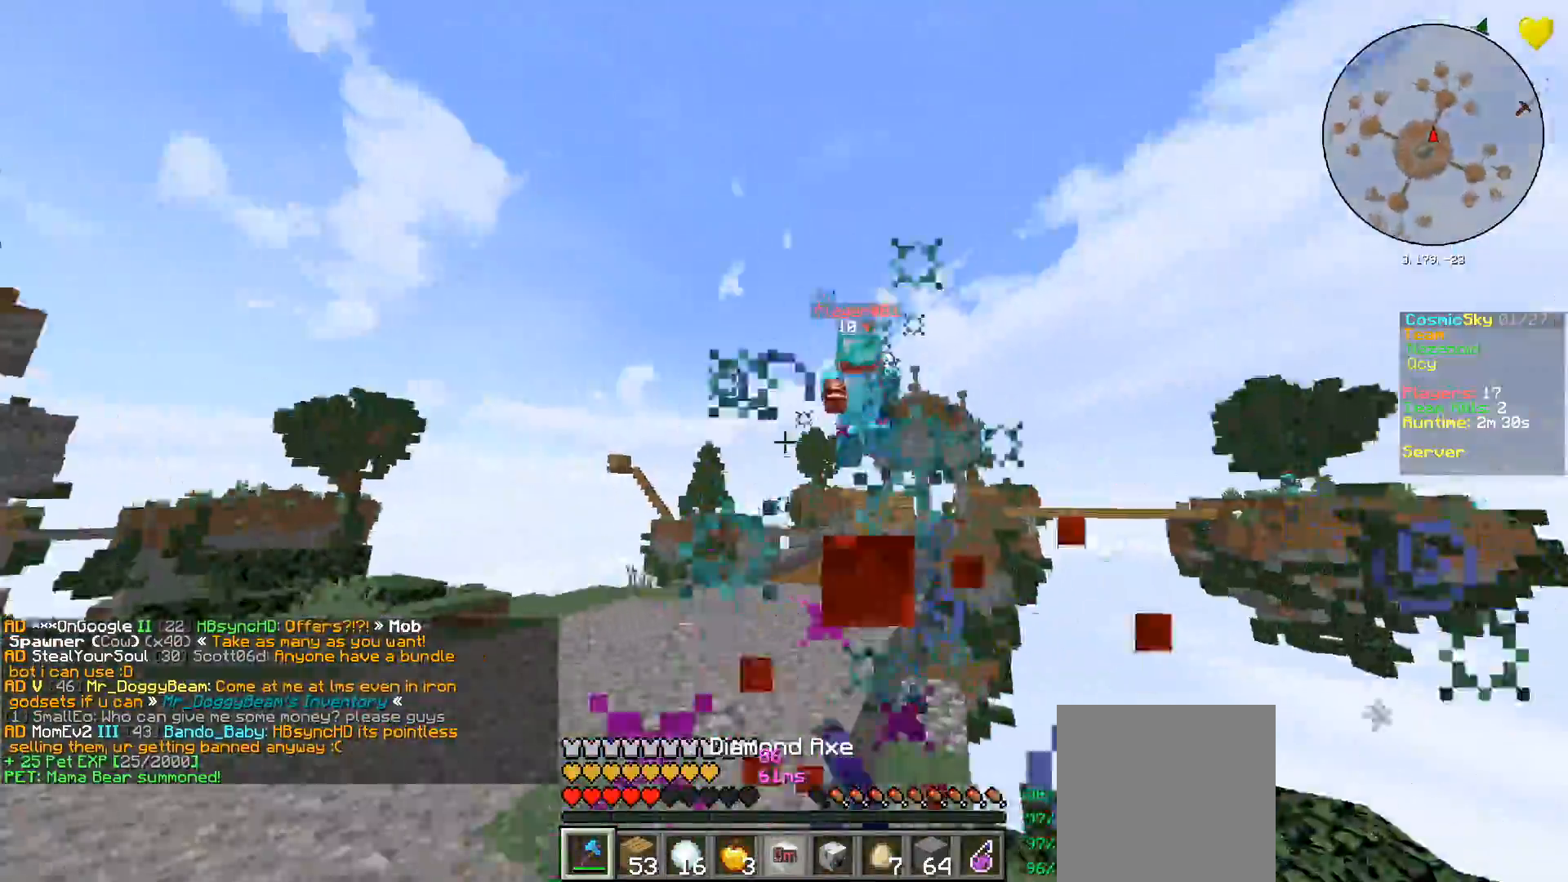
{"keys": ["a", "w"], "mouse": [], "events": [[384, "a", "down"], [484, "mouse_left", "up"]]}
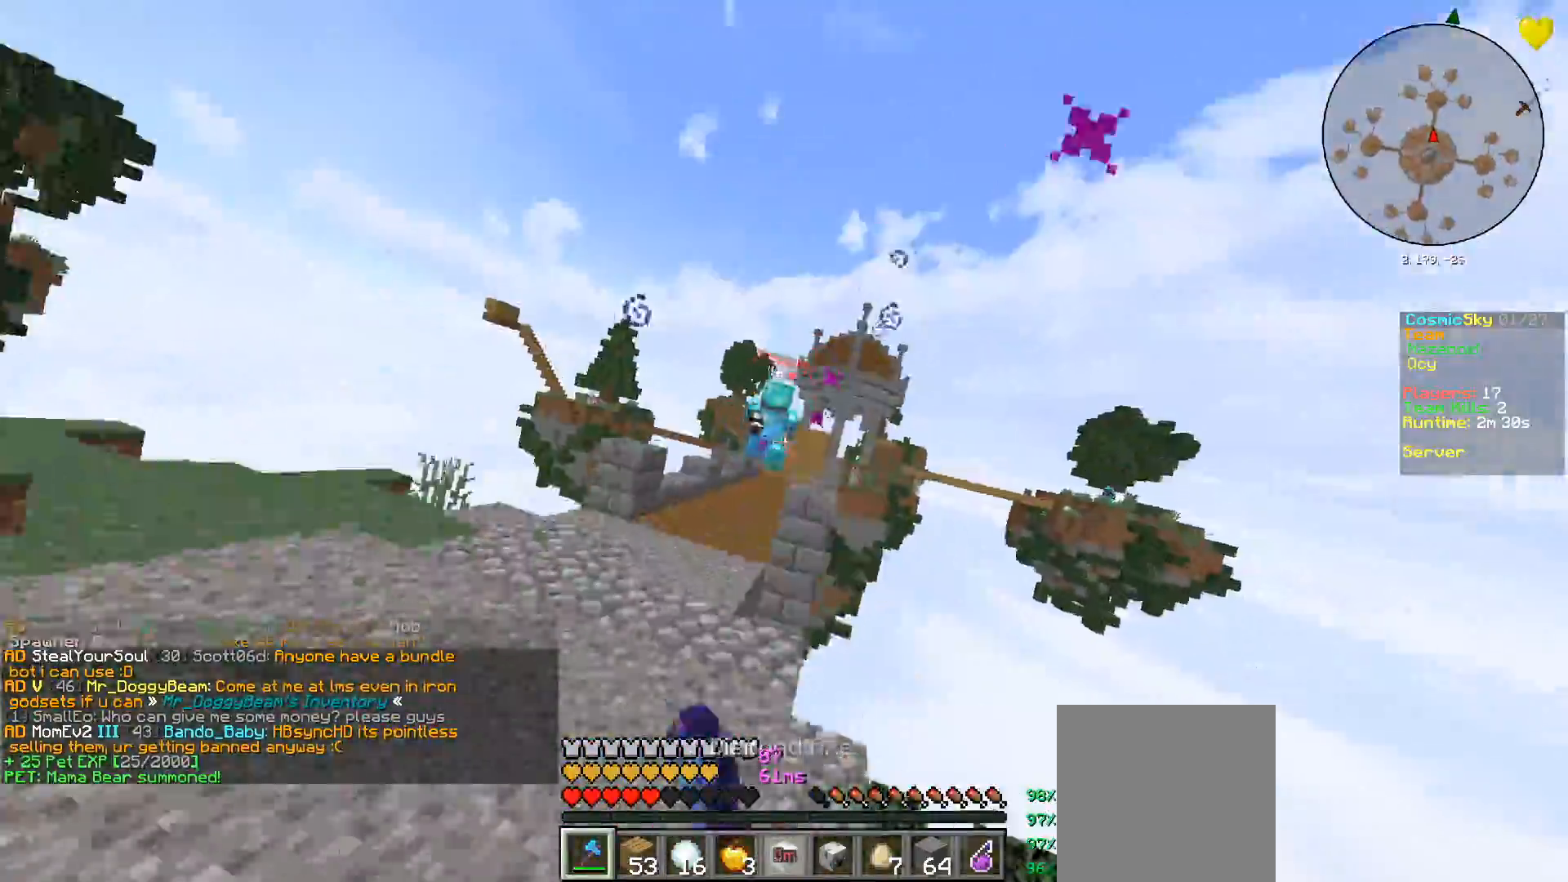
{"keys": ["a", "w"], "mouse": ["left"], "events": [[33, "a", "up"], [183, "mouse_left", "down"], [250, "a", "down"], [350, "mouse_left", "up"], [500, "mouse_left", "down"]]}
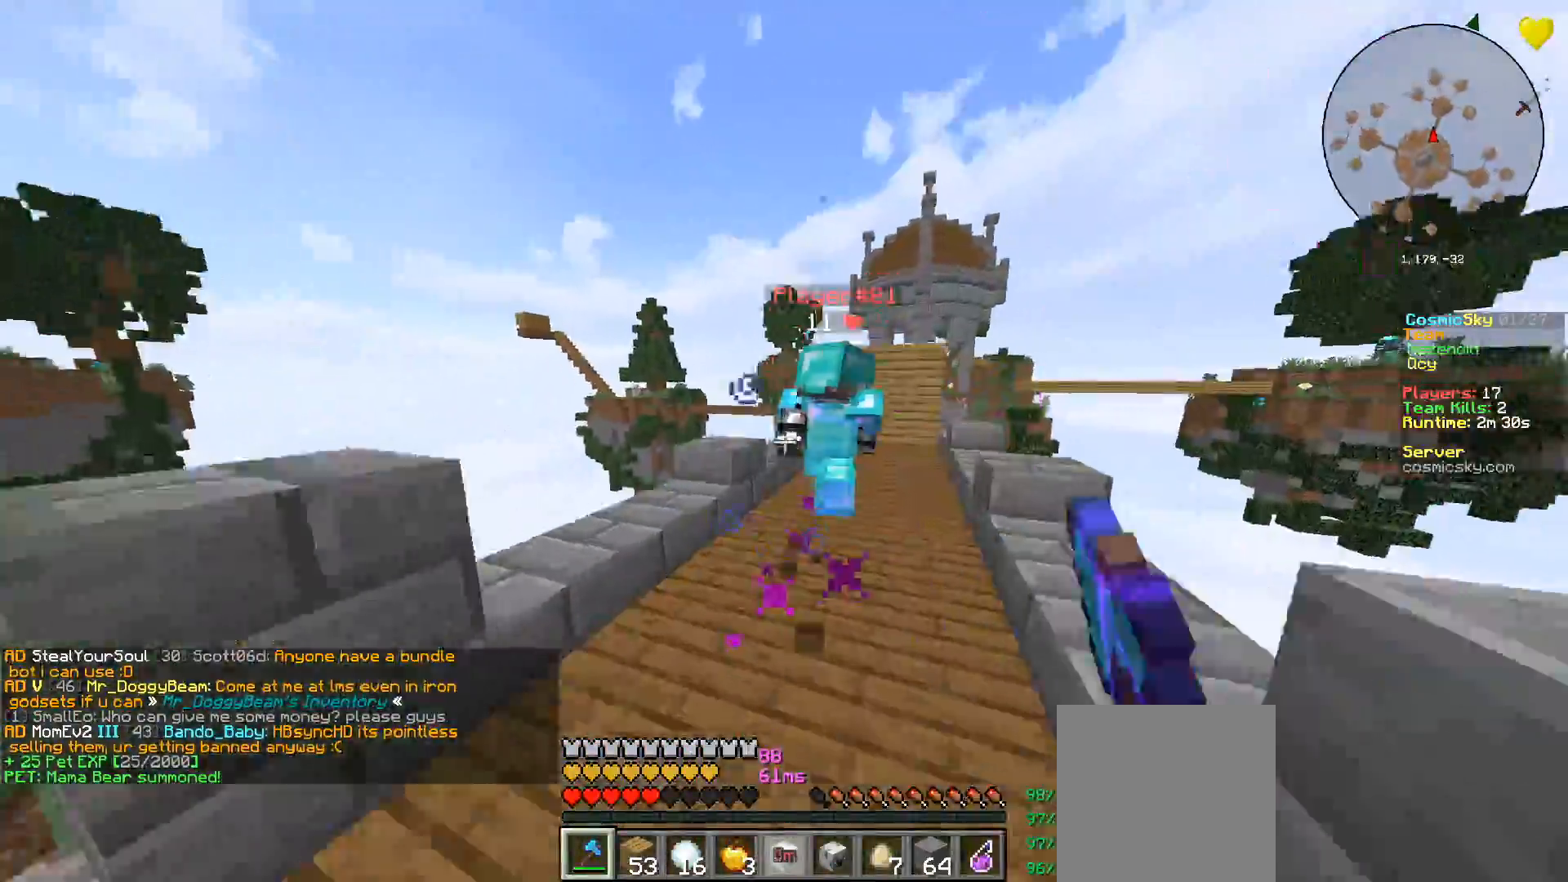
{"keys": ["d", "w"], "mouse": ["left"], "events": [[50, "a", "up"], [468, "d", "down"]]}
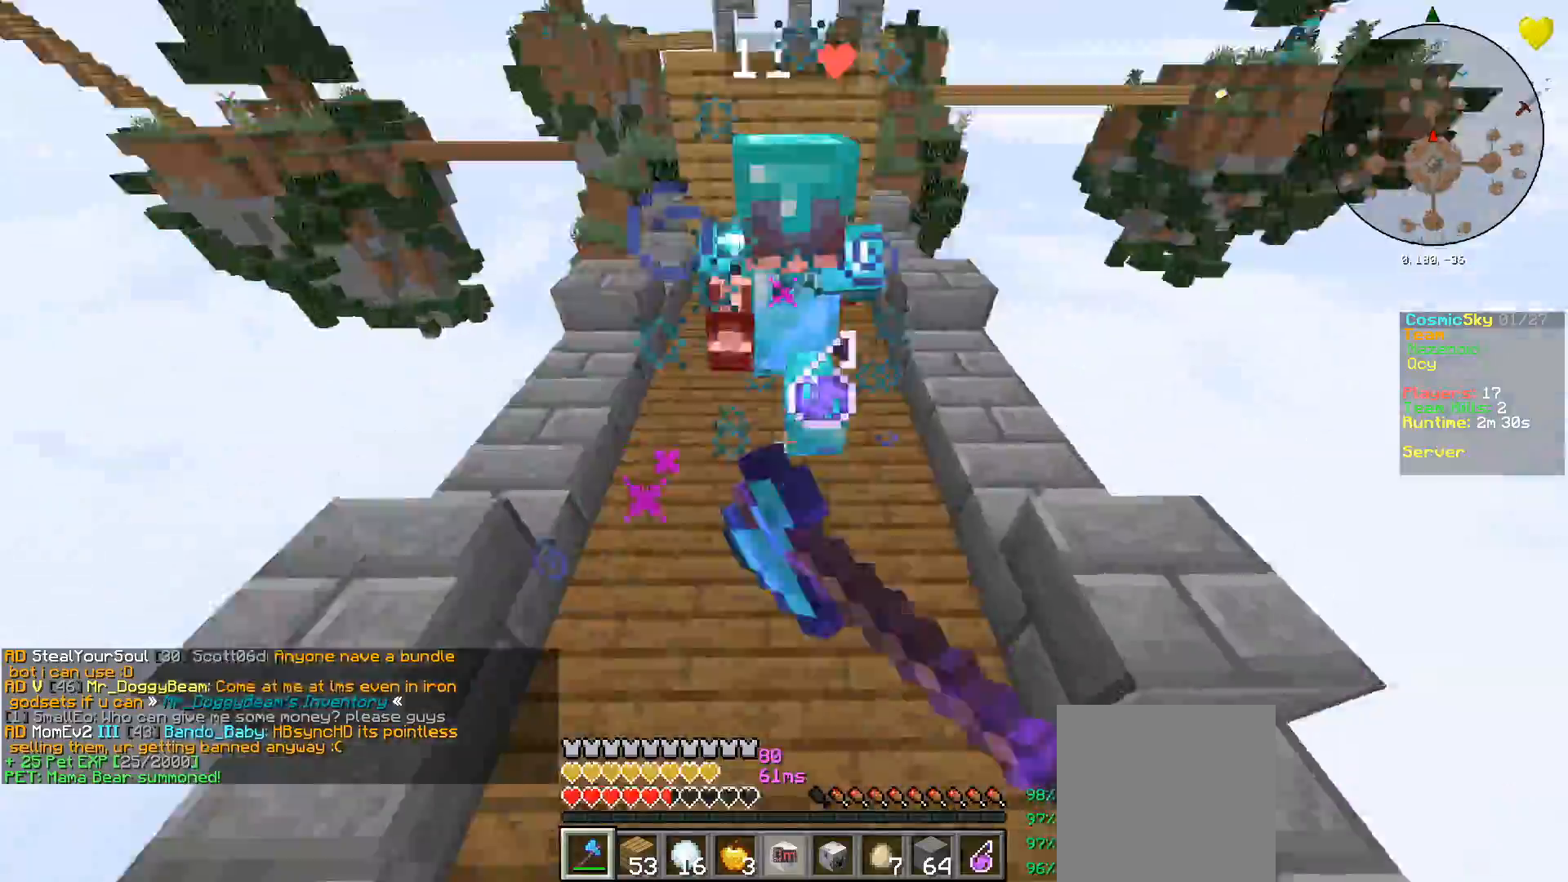
{"keys": ["w"], "mouse": ["left"], "events": [[133, "d", "up"], [183, "mouse_left", "up"], [217, "mouse_left", "down"]]}
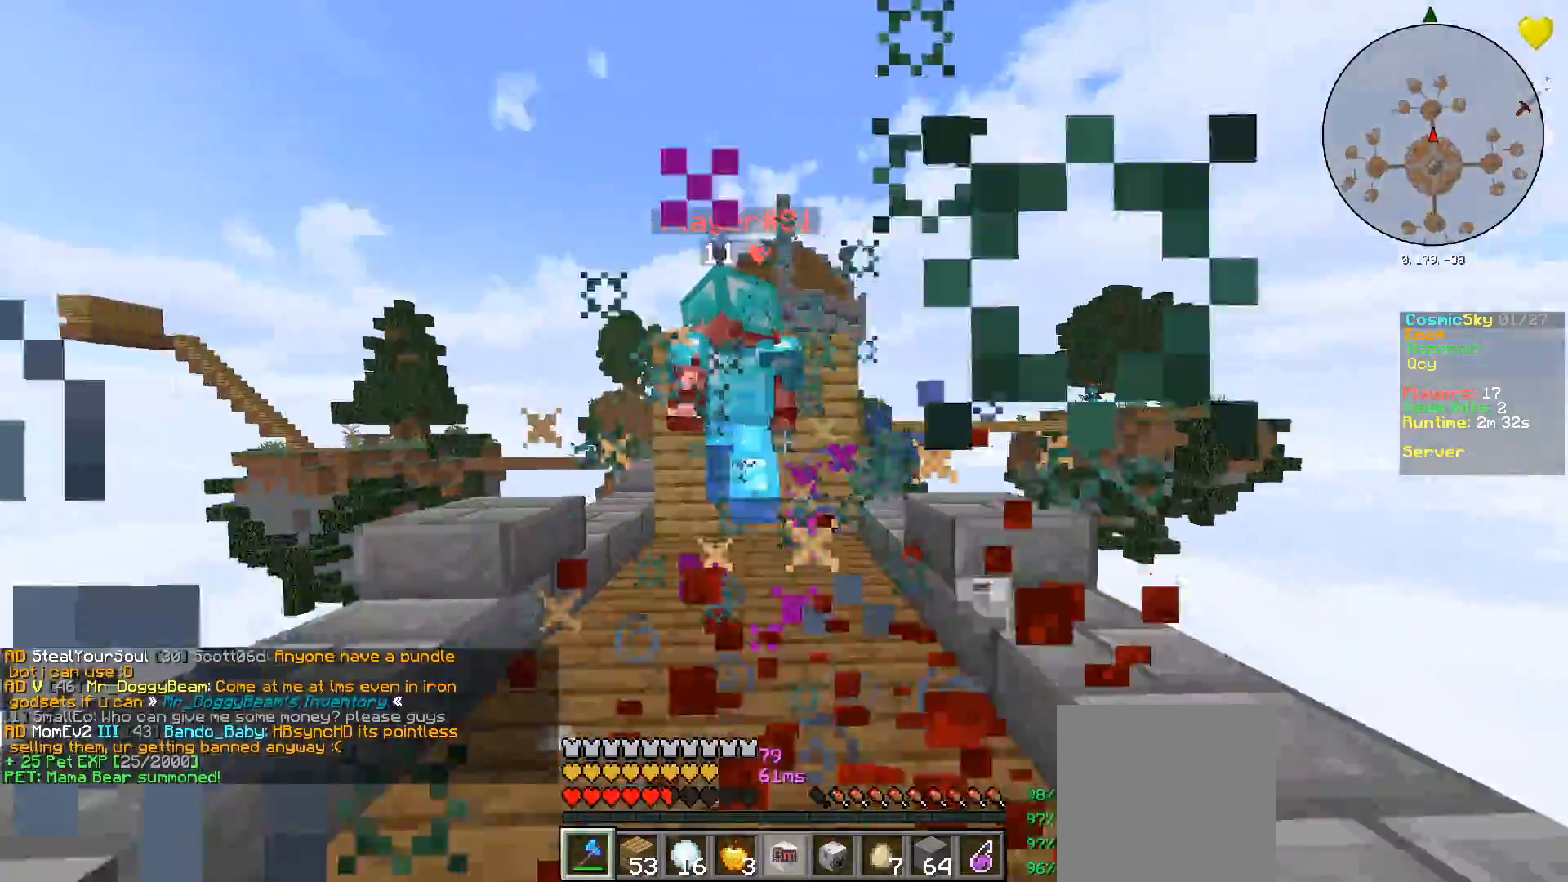
{"keys": ["d", "w"], "mouse": ["left"], "events": [[50, "mouse_left", "up"], [84, "mouse_left", "down"], [201, "d", "down"], [334, "d", "up"], [401, "d", "down"]]}
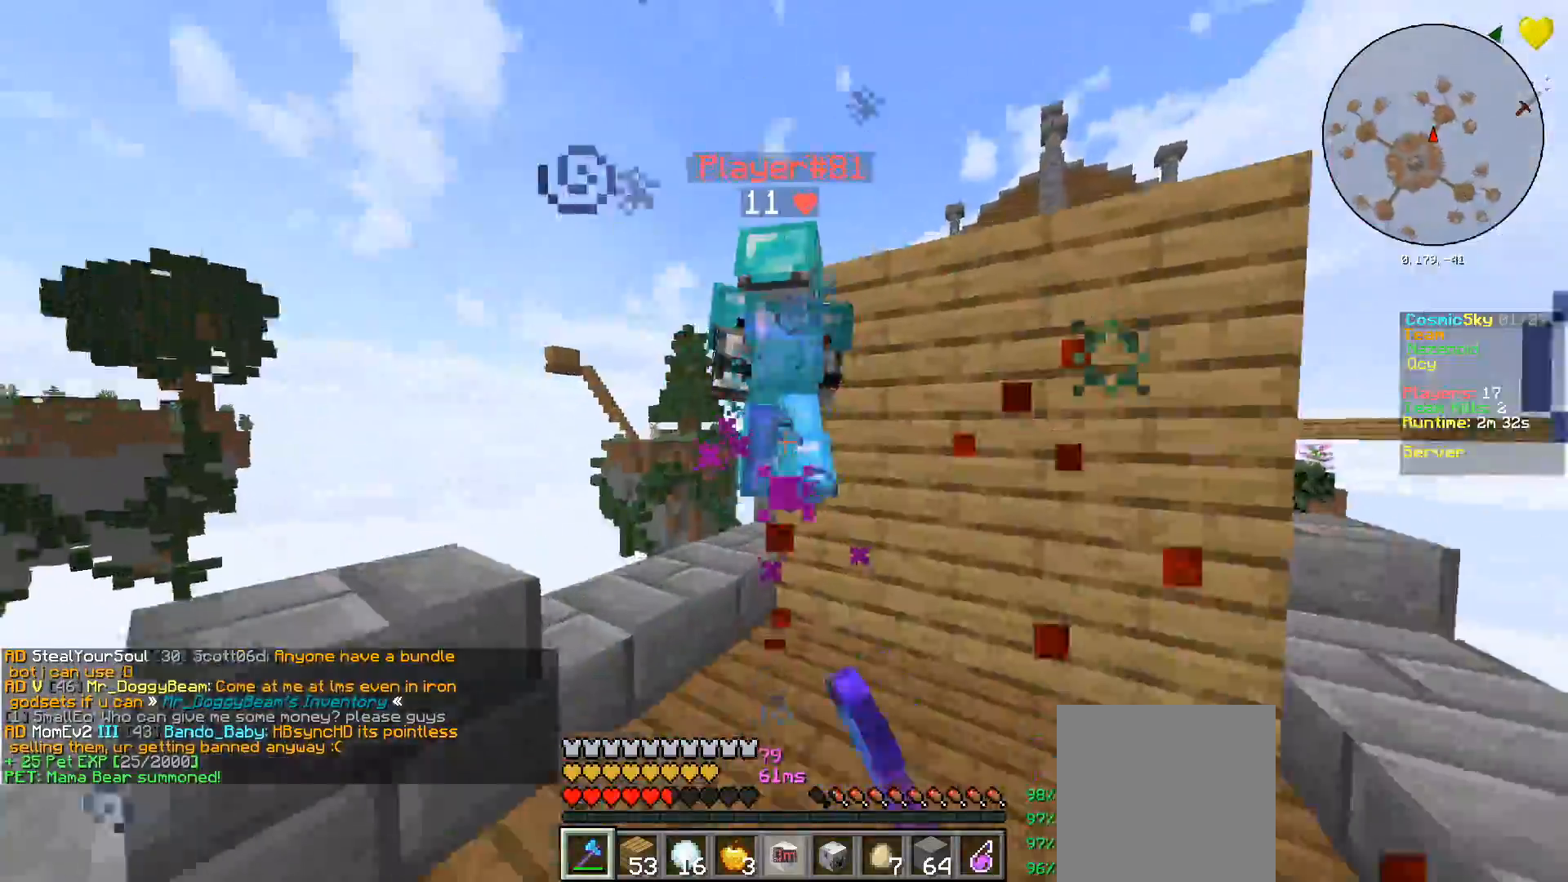
{"keys": ["d"], "mouse": ["left"], "events": [[50, "d", "up"], [100, "mouse_left", "up"], [133, "mouse_left", "down"], [200, "d", "down"], [450, "w", "up"]]}
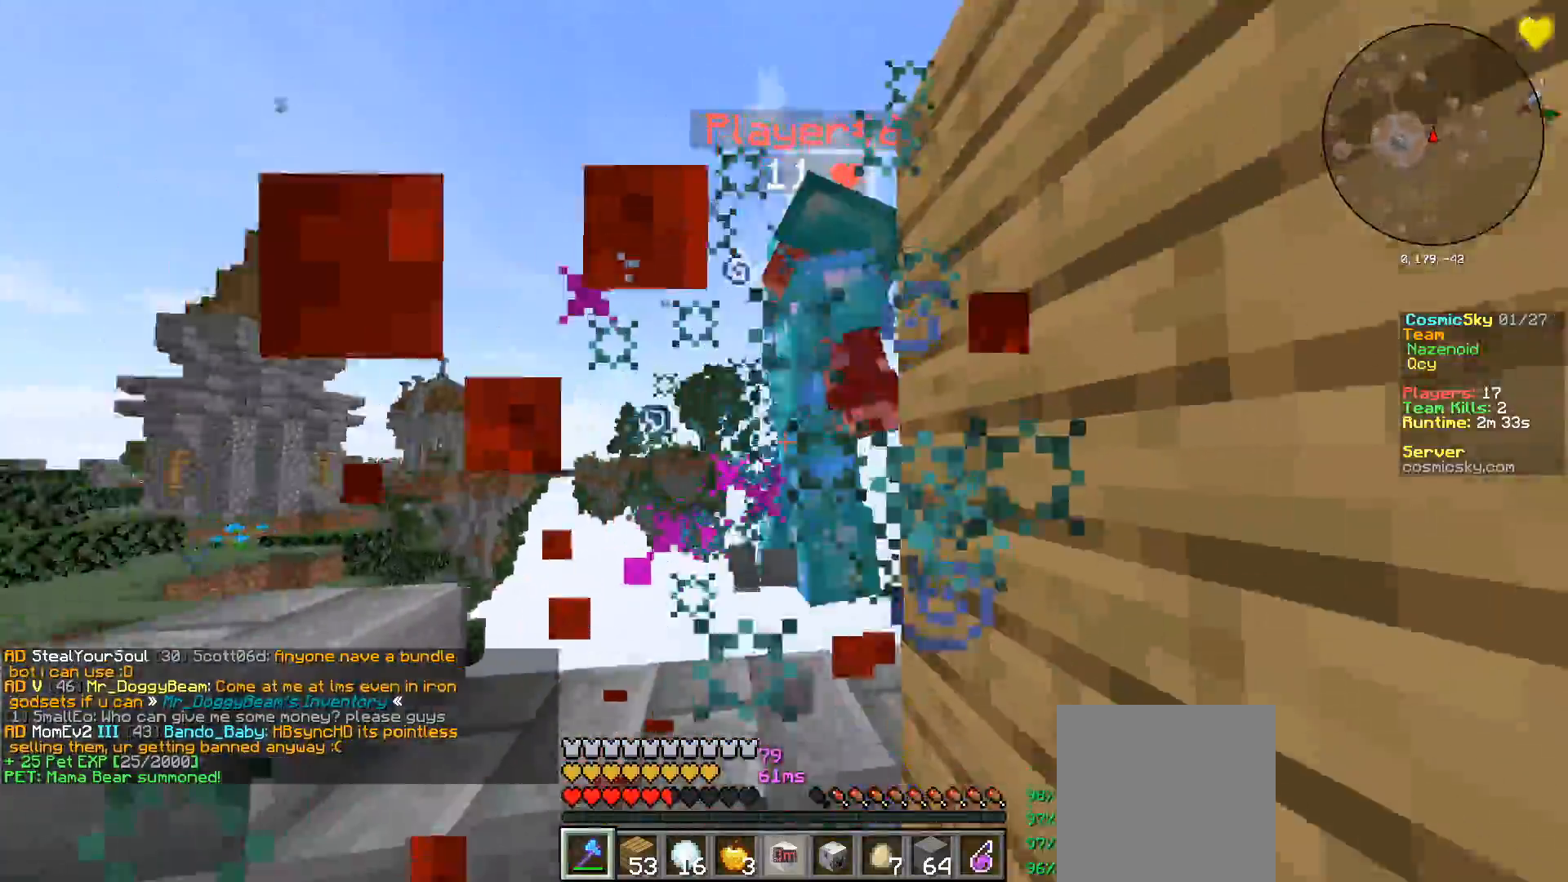
{"keys": ["a", "d"], "mouse": ["left"], "events": [[50, "s", "down"], [167, "s", "up"], [234, "w", "down"], [301, "d", "up"], [351, "a", "down"], [451, "d", "down"], [468, "w", "up"]]}
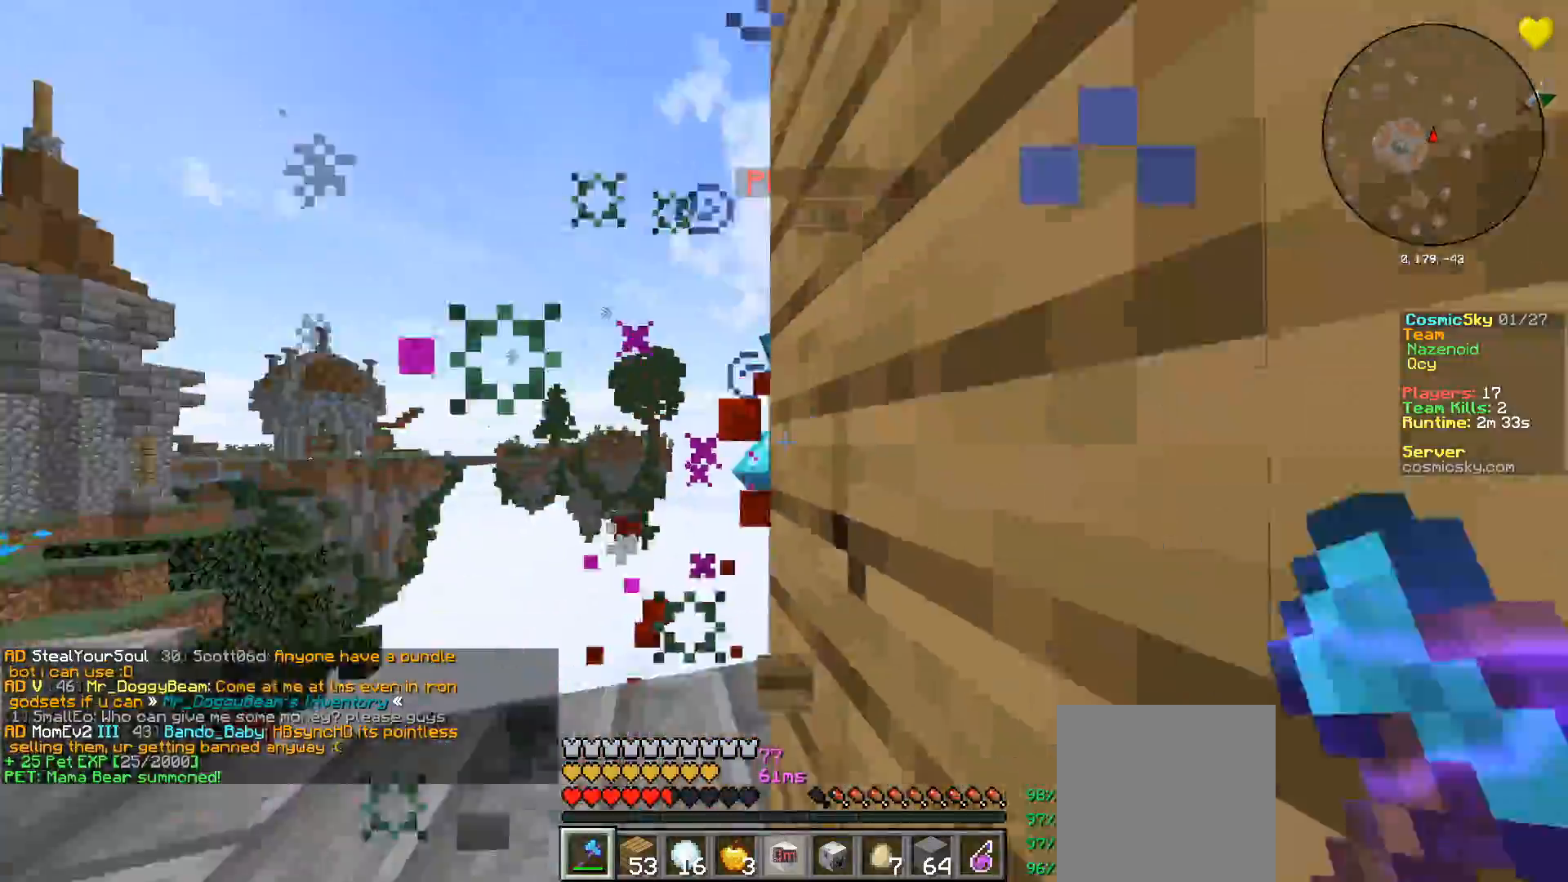
{"keys": ["d"], "mouse": ["left"], "events": [[83, "a", "up"], [117, "a", "down"], [167, "d", "up"], [200, "w", "down"], [350, "d", "down"], [367, "a", "up"], [467, "mouse_left", "up"], [467, "w", "up"], [500, "mouse_left", "down"]]}